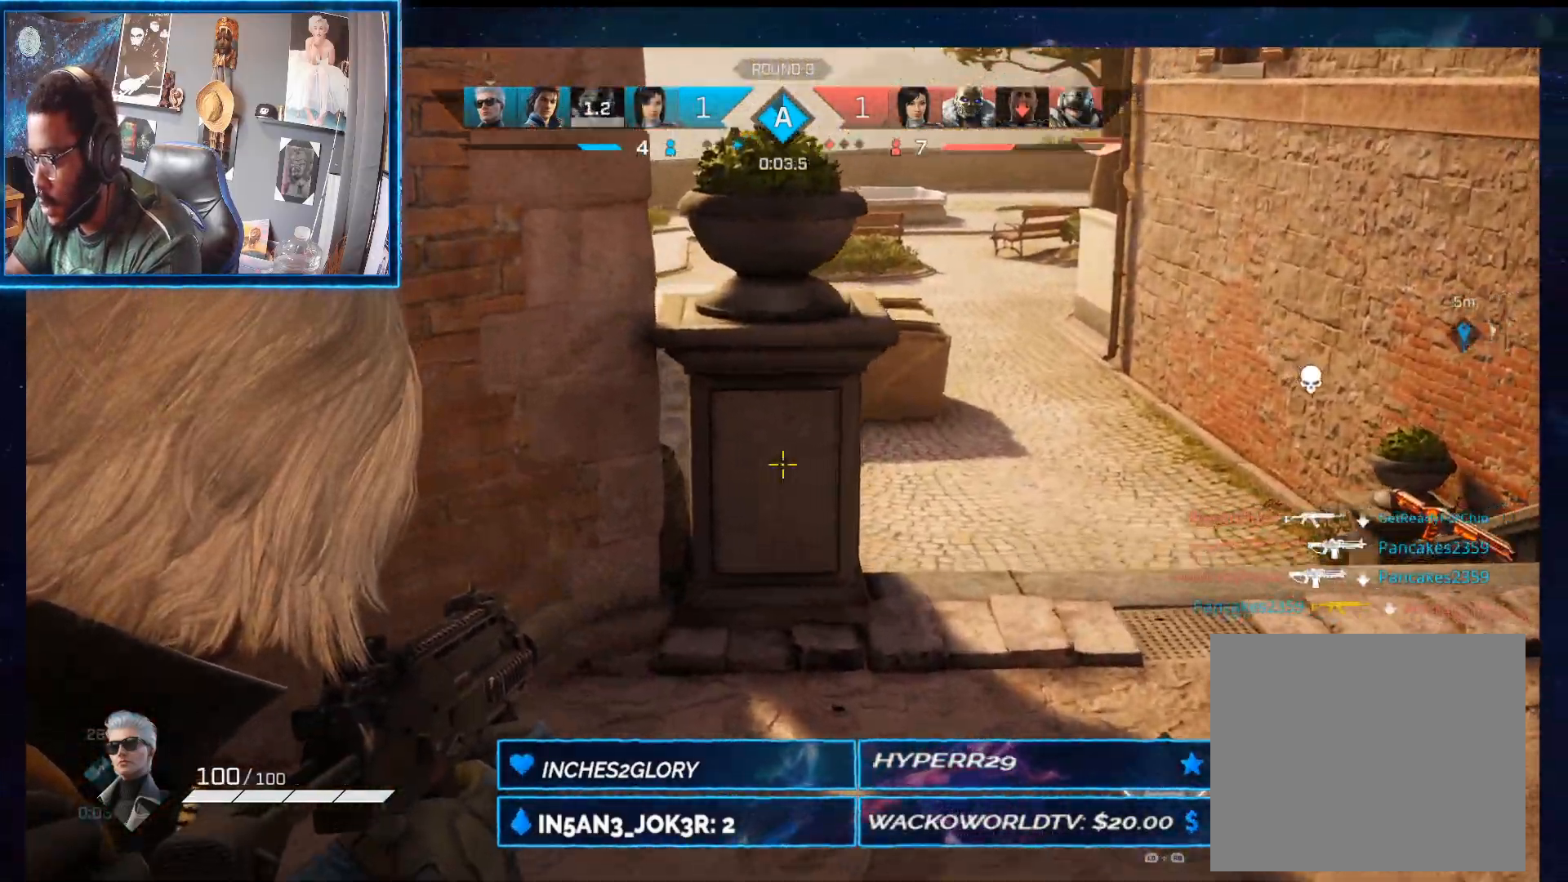
Gameplay with a controller (Xbox layout); each line is a JSON object with the inputs held at the frame after it. "button_events" lists button changes between this image and that frame as [ms after this image, input, new state], when the widget could be followed in between (sticks are given only as held states).
{"buttons": ["L2"], "left_stick": "up-right", "right_stick": "center", "button_events": [[117, "L2", "up"], [400, "L2", "down"]]}
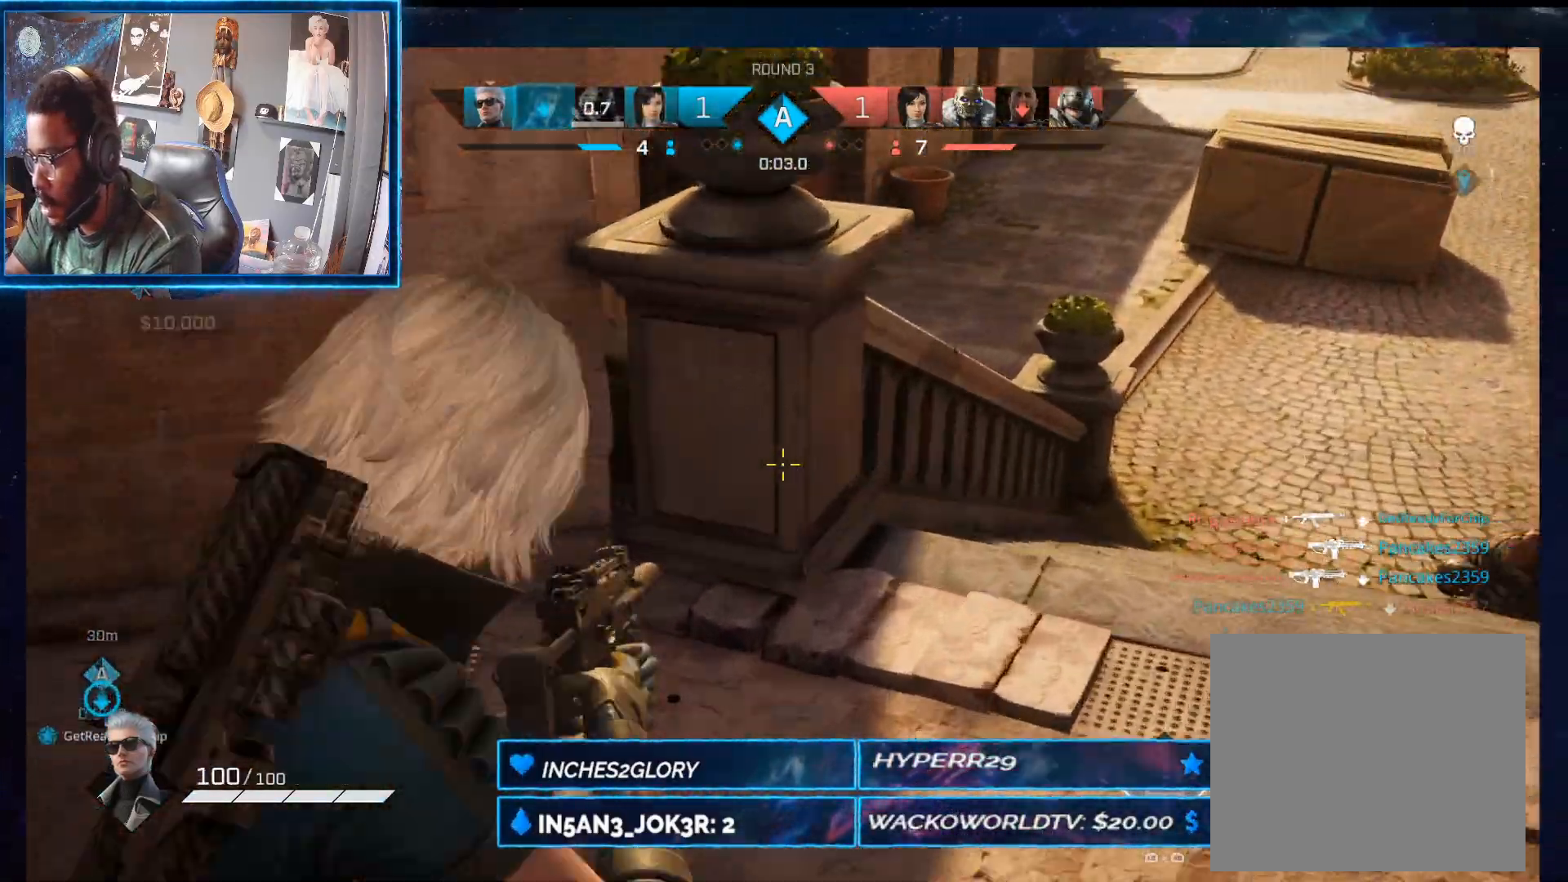
{"buttons": ["A"], "left_stick": "up-left", "right_stick": "center", "button_events": [[233, "L2", "up"], [500, "A", "down"]]}
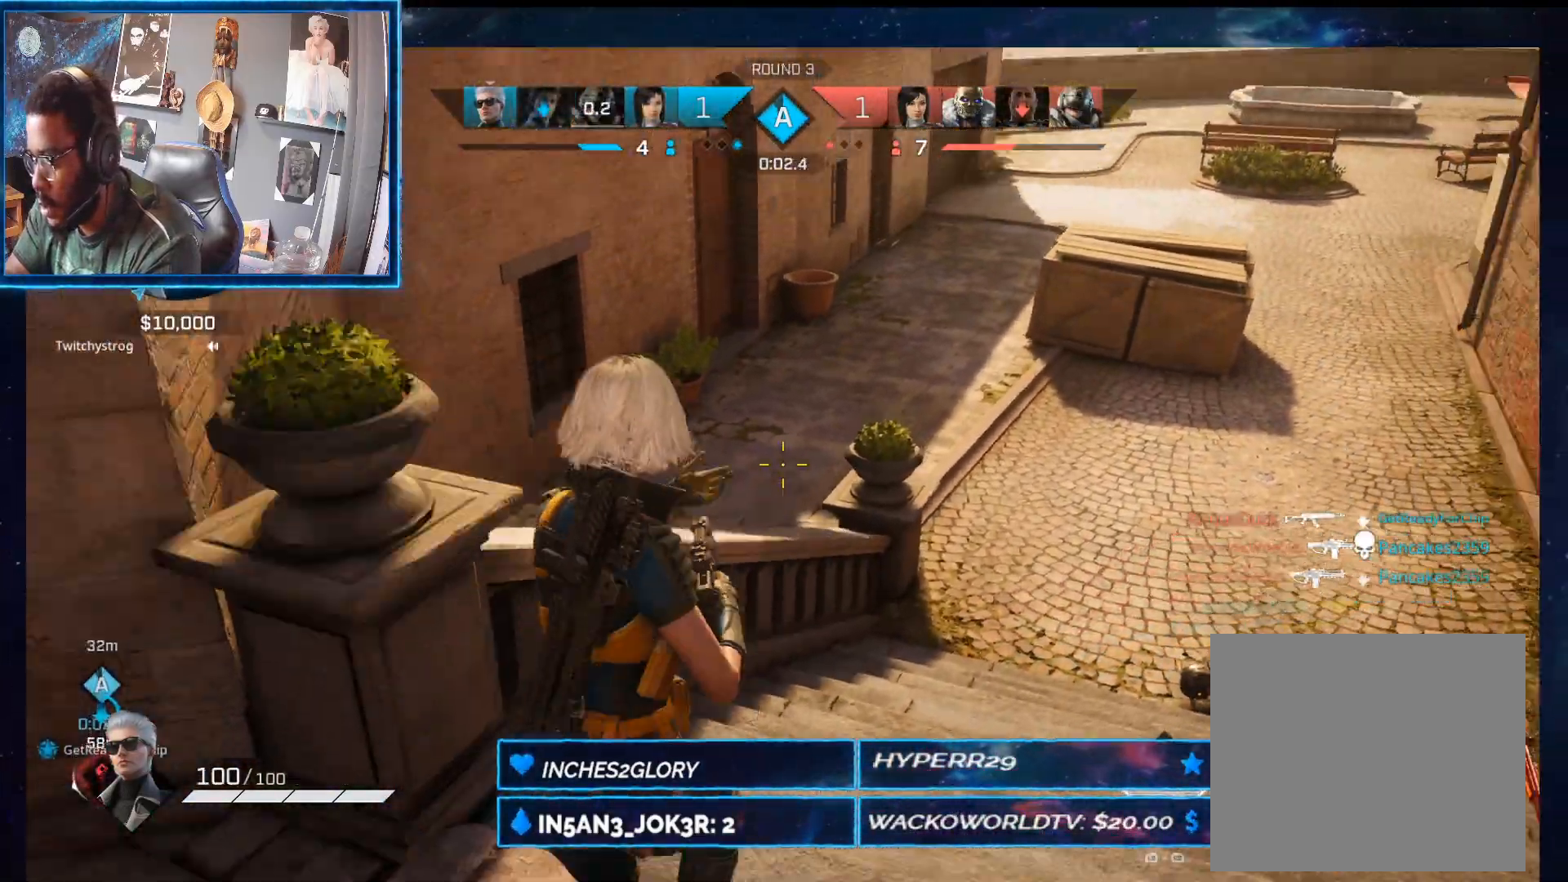
{"buttons": ["R2"], "left_stick": "right", "right_stick": "left", "button_events": [[50, "A", "up"], [500, "R2", "down"]]}
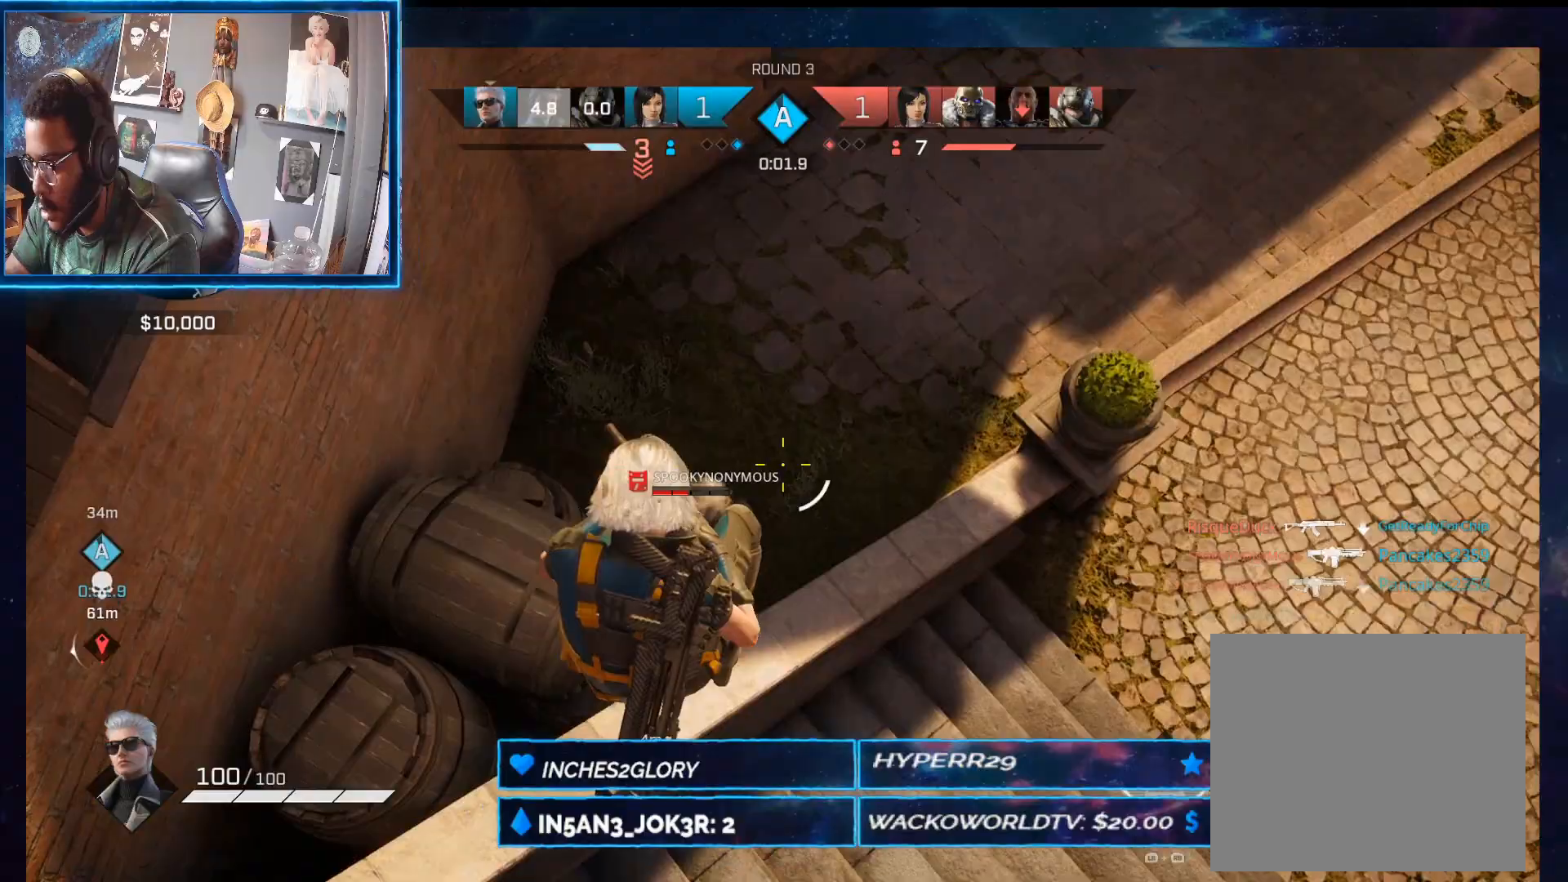
{"buttons": [], "left_stick": "down", "right_stick": "up-left", "button_events": [[467, "R2", "up"]]}